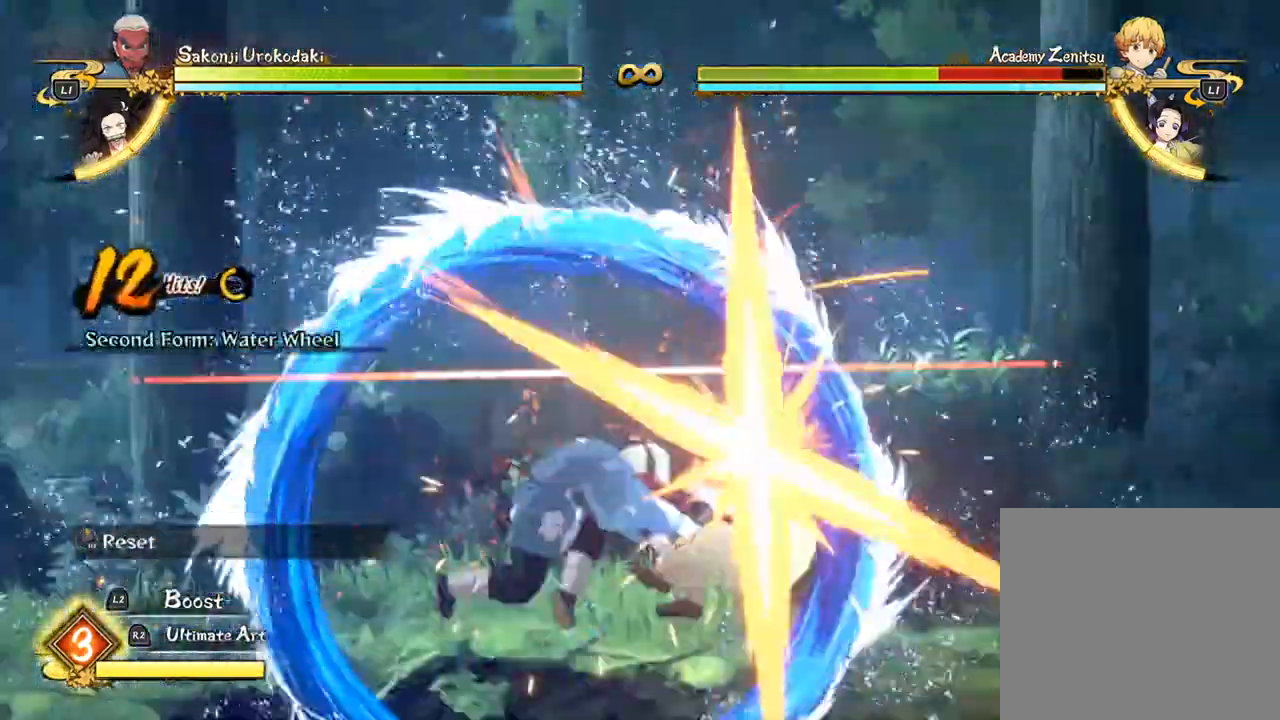
Gameplay with a controller (PlayStation layout); each line is a JSON object with the inputs held at the frame after it (dt_ms = milliseconds from this image to that frame). "events" lists button and stick changes between this image and that frame as [ms after this image, input, new state], when the widget could be followed in between. Not read: right_stick.
{"dt_ms": 1000, "buttons": [], "left_stick": "down"}
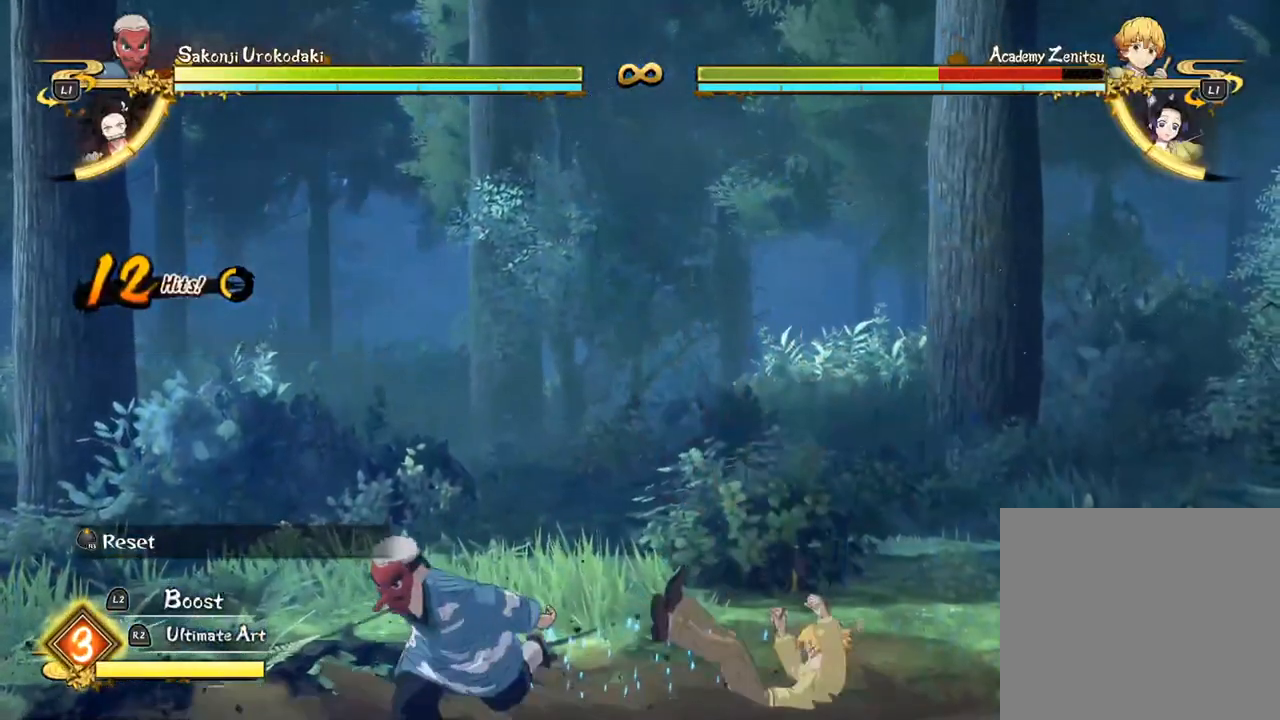
{"dt_ms": 500, "buttons": [], "left_stick": "down-left", "events": [[17, "left_stick", "down-left"]]}
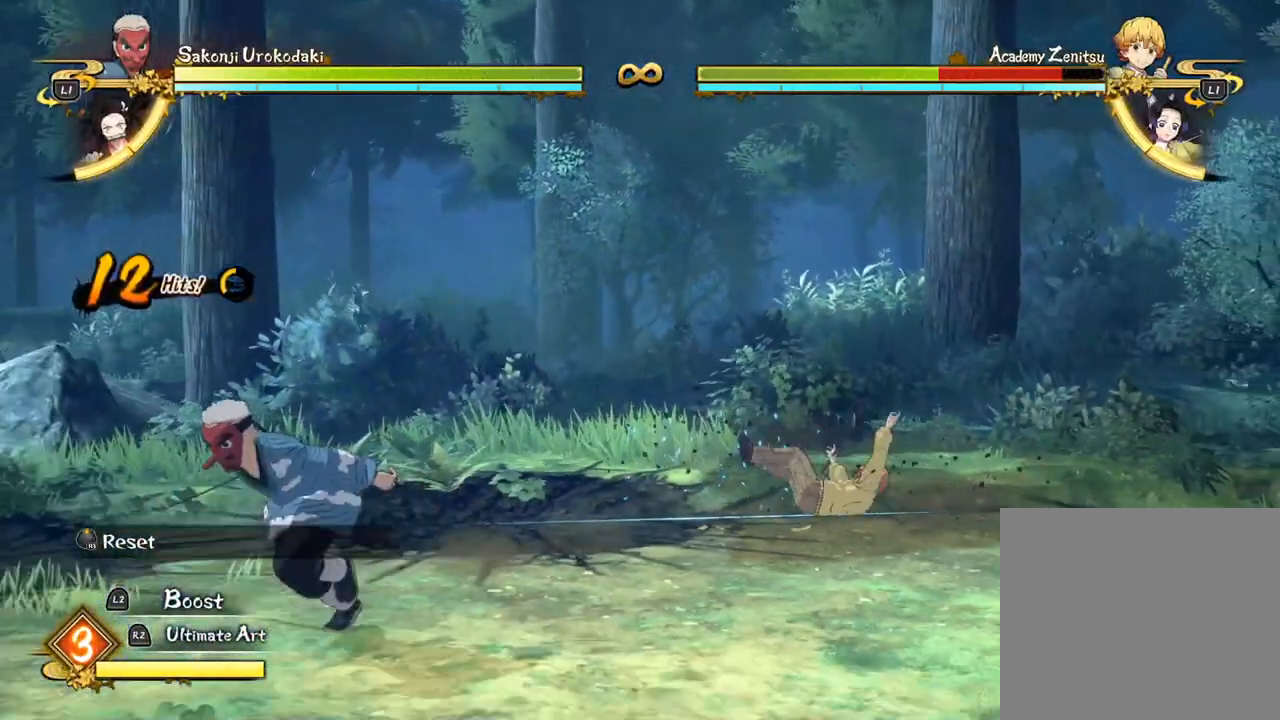
{"dt_ms": 500, "buttons": [], "left_stick": "down", "events": [[133, "left_stick", "down"]]}
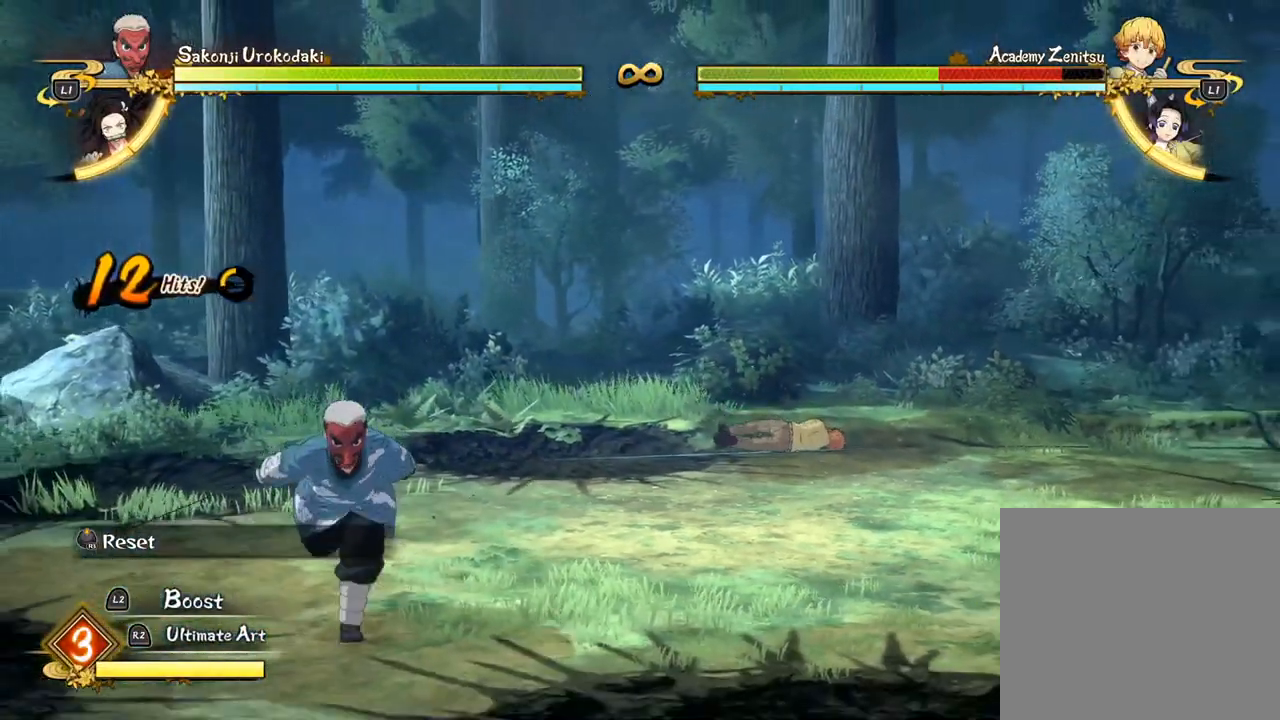
{"dt_ms": 500, "buttons": [], "left_stick": "down-right", "events": [[50, "left_stick", "down-right"]]}
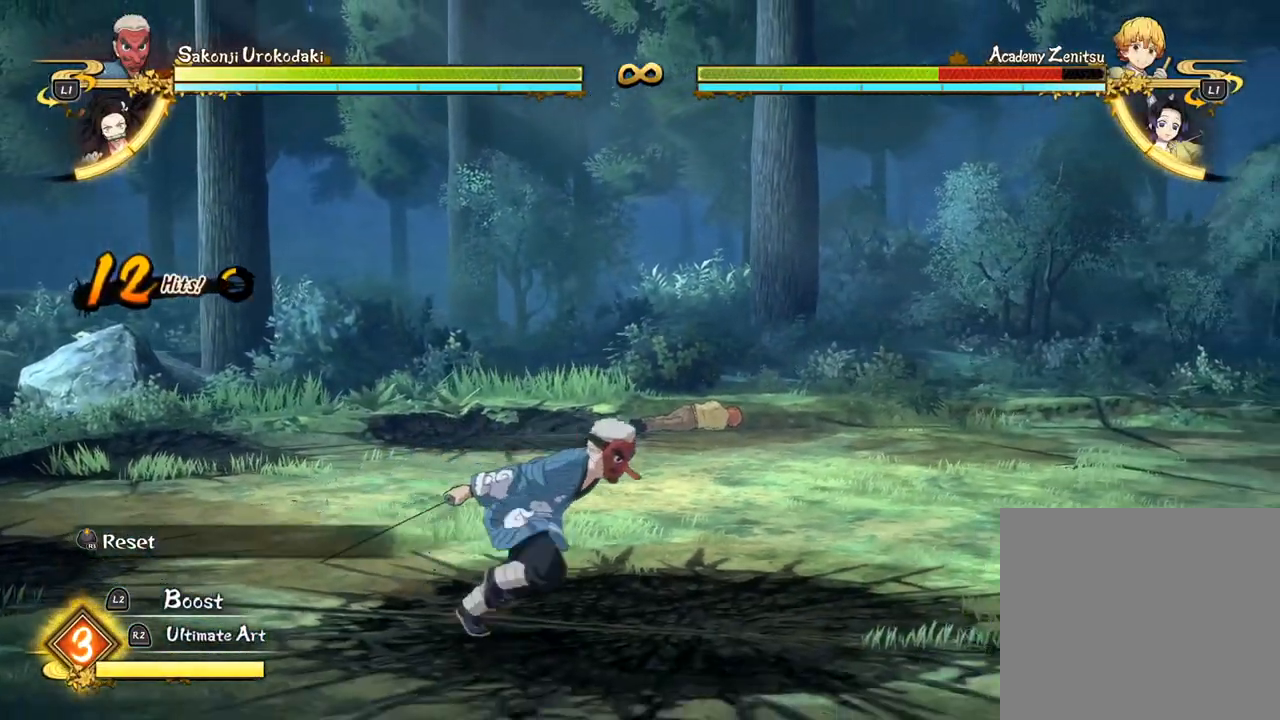
{"dt_ms": 500, "buttons": [], "left_stick": "down-right", "events": [[117, "left_stick", "right"], [433, "left_stick", "down-right"]]}
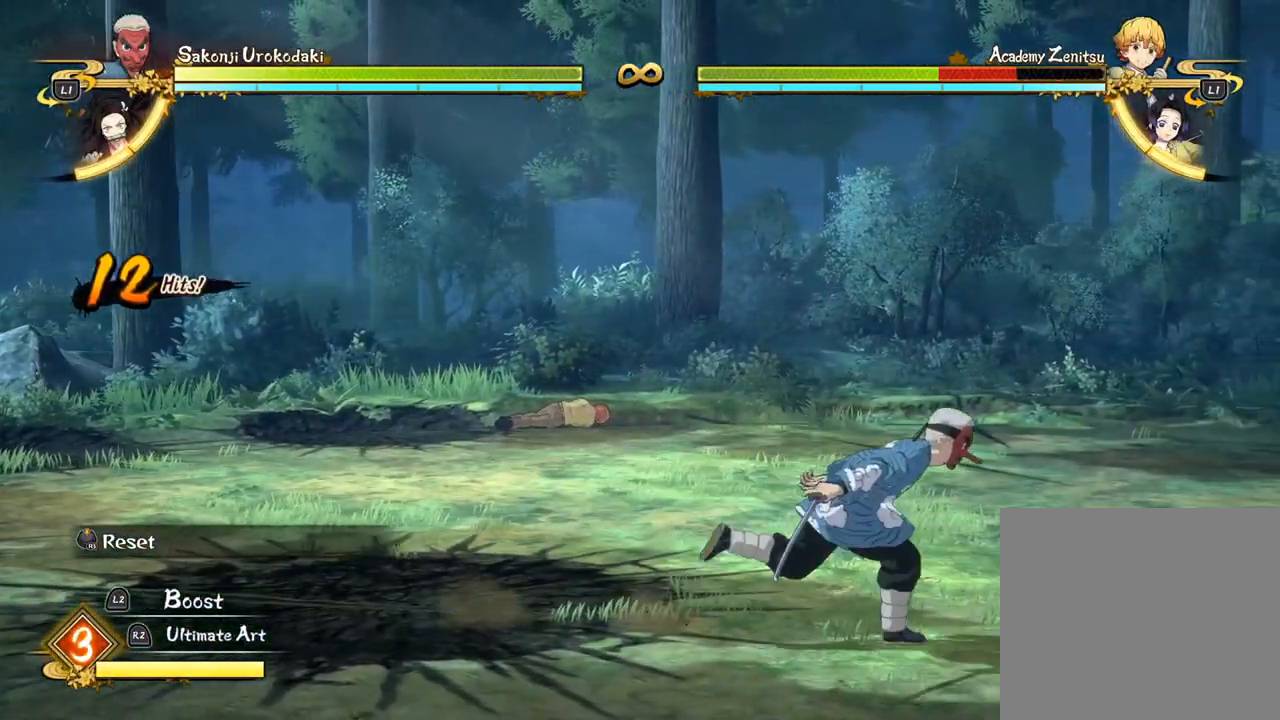
{"dt_ms": 500, "buttons": [], "left_stick": "down", "events": [[167, "left_stick", "down"]]}